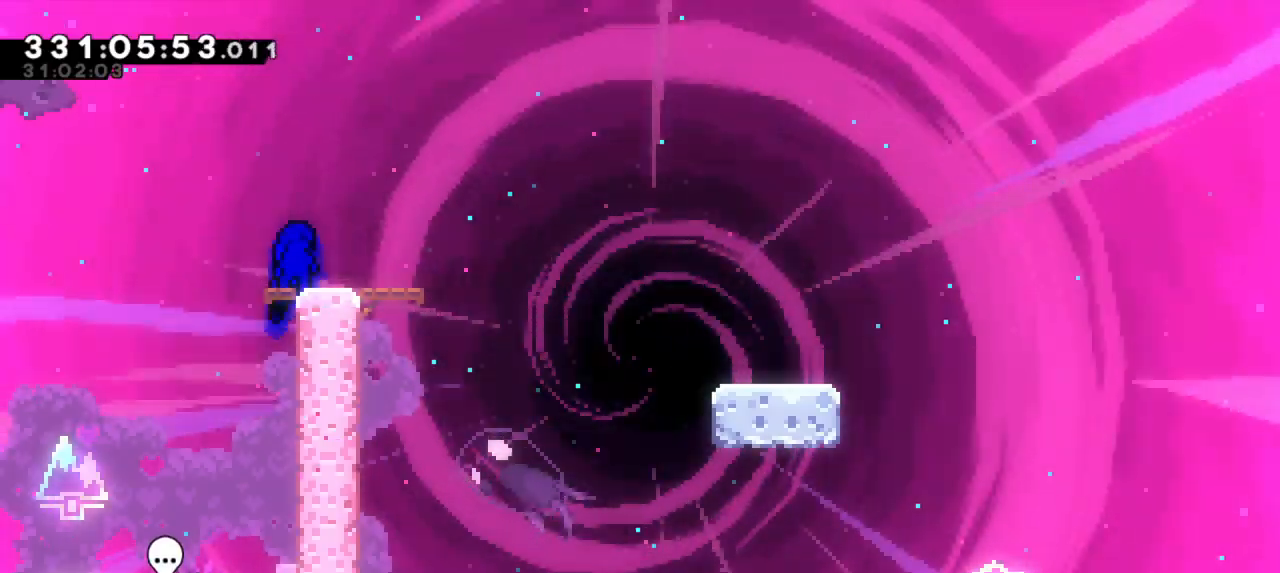
Gameplay with keyboard; each line is a JSON object with the keys held at the frame after it. "events" lists presses ("down") and releases ("up") of "dash", "demo", "down", "grab", "jump", "jump2", "left", "right" and "up" between this image and that frame as [ms after this image, input, new state], when the widget could be followed in between. No other keys are recorded. Mouse input is not recorded. Key names are as the overlay labels them; some are game actions (e.g. jump) rather than physical keys. Not read: other_keys.
{"keys": ["dash", "down", "jump2", "right"], "events": [[17, "dash", "down"], [200, "jump2", "down"], [233, "dash", "up"], [300, "dash", "down"], [350, "jump2", "up"], [500, "jump2", "down"]]}
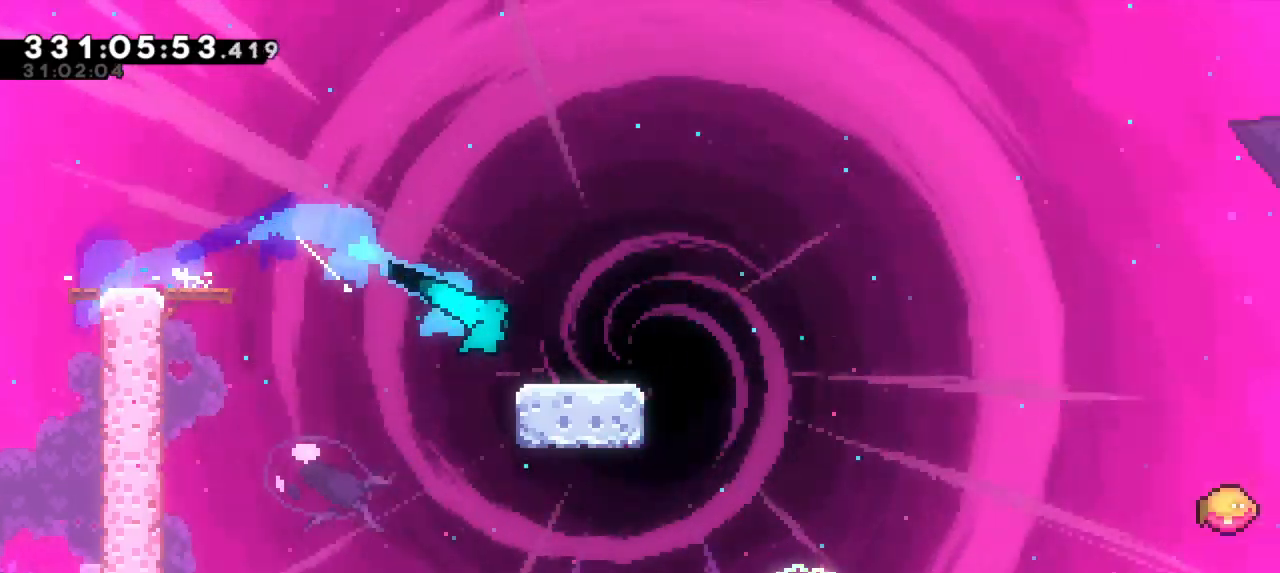
{"keys": ["jump2", "right"], "events": [[83, "dash", "up"], [150, "dash", "down"], [250, "jump2", "up"], [317, "jump2", "down"], [367, "down", "up"], [417, "dash", "up"]]}
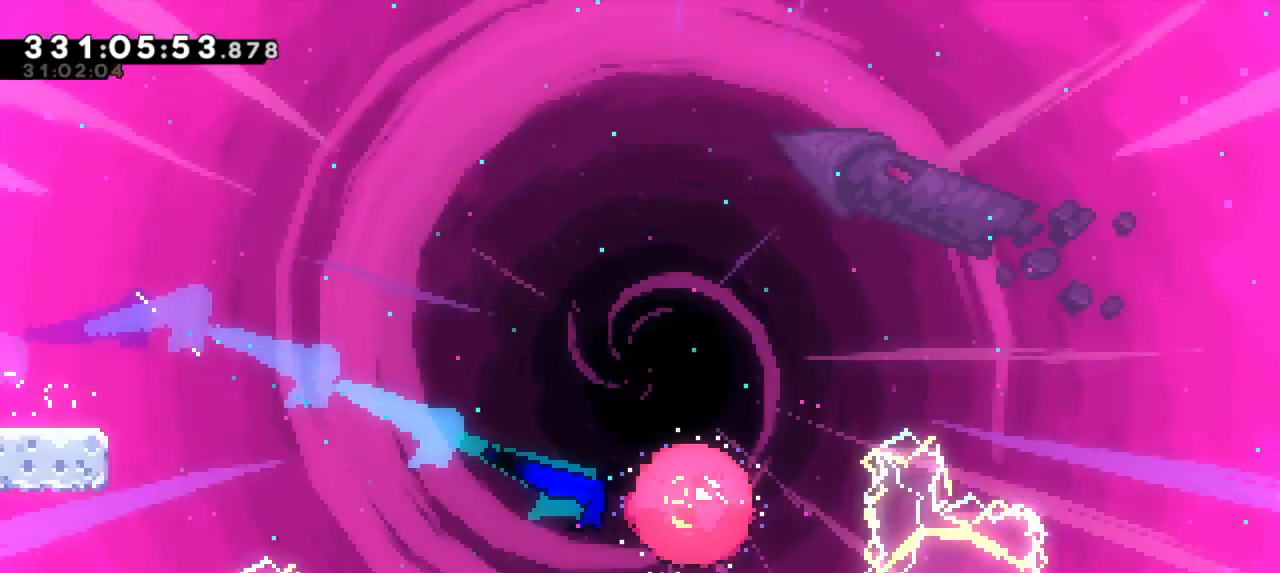
{"keys": []}
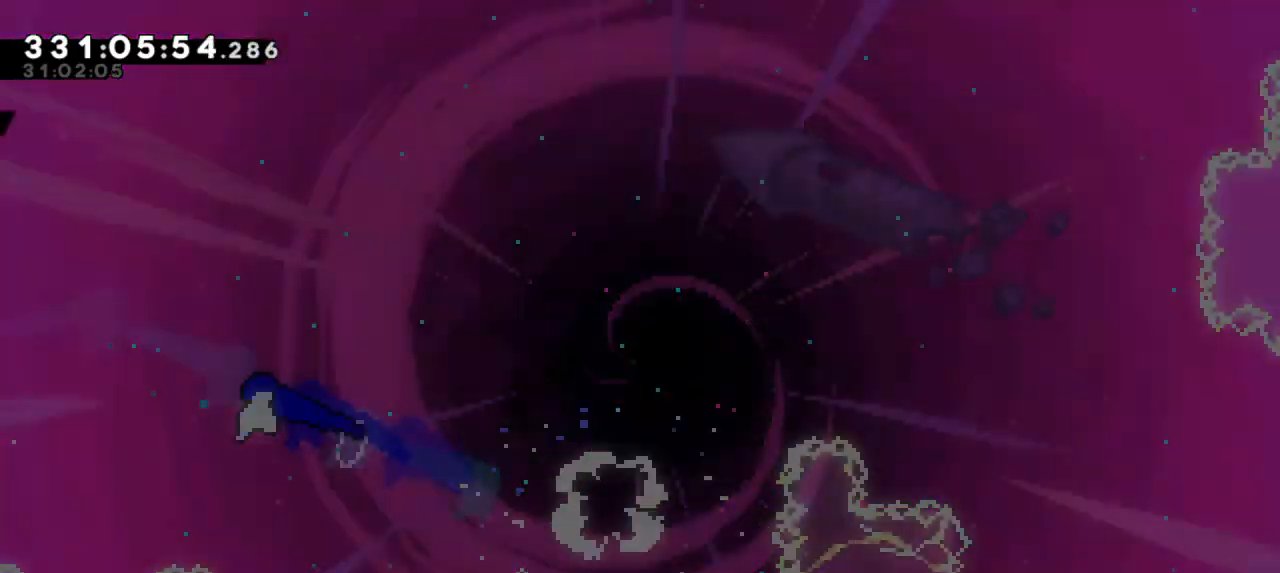
{"keys": [], "events": []}